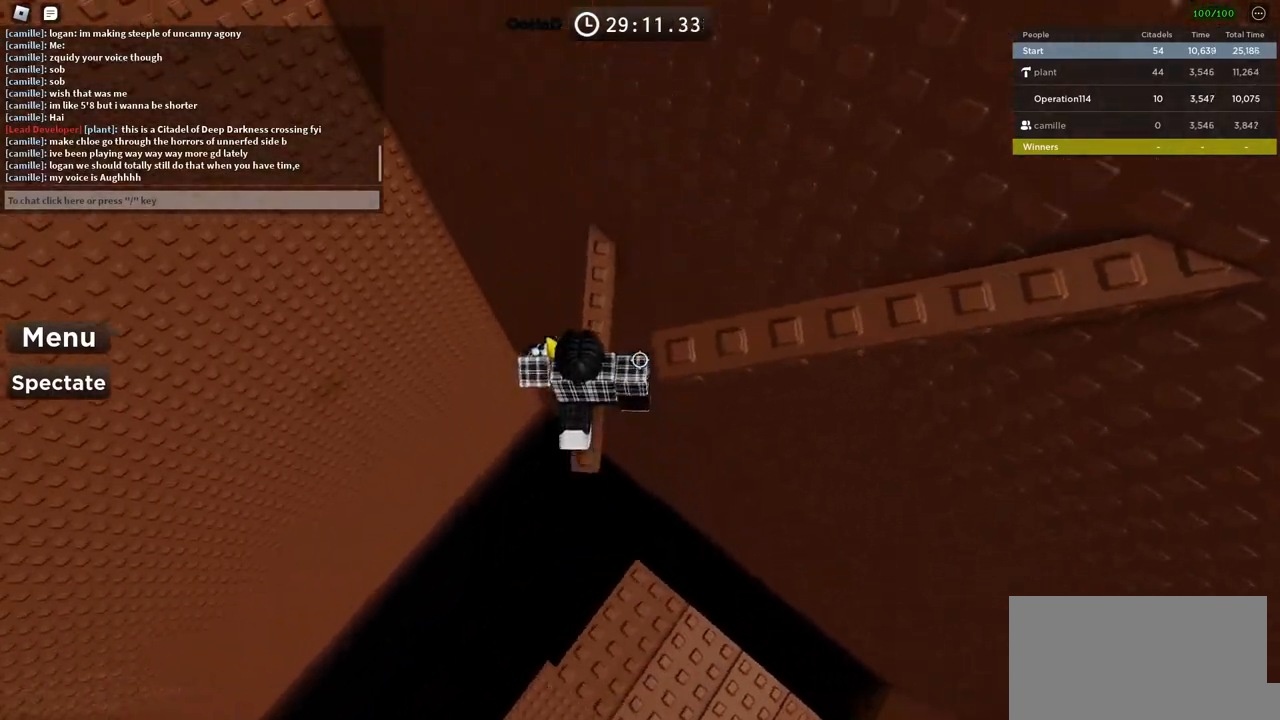
Gameplay with keyboard; each line is a JSON object with the keys held at the frame after it. "events" lists presses ("down") and releases ("up") of "a", "ctrl", "d", "e", "f", "q", "r", "s", "shift", "space", "tab" and "w" between this image and that frame as [ms after this image, input, new state], when the widget could be followed in between. No other keys are recorded. Mouse input is not recorded.
{"keys": [], "events": [[116, "w", "up"]]}
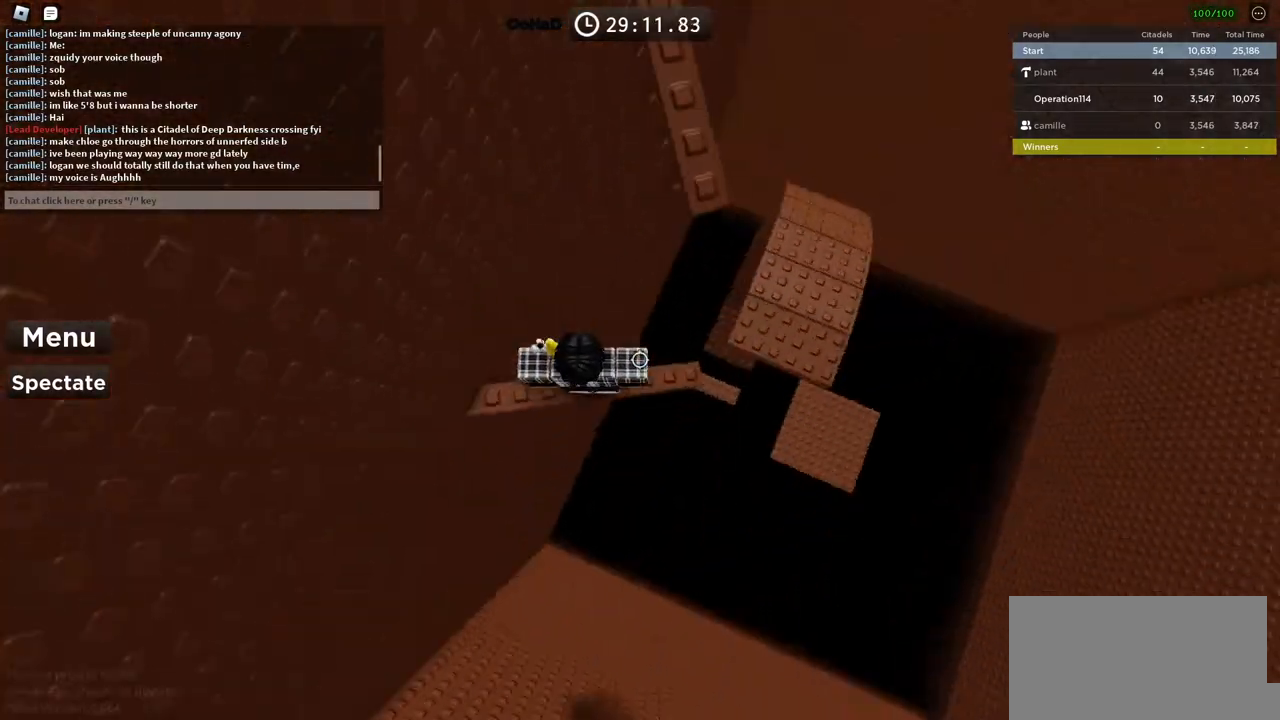
{"keys": ["w"], "events": [[83, "d", "down"], [150, "space", "down"], [250, "w", "down"], [300, "space", "up"], [383, "d", "up"]]}
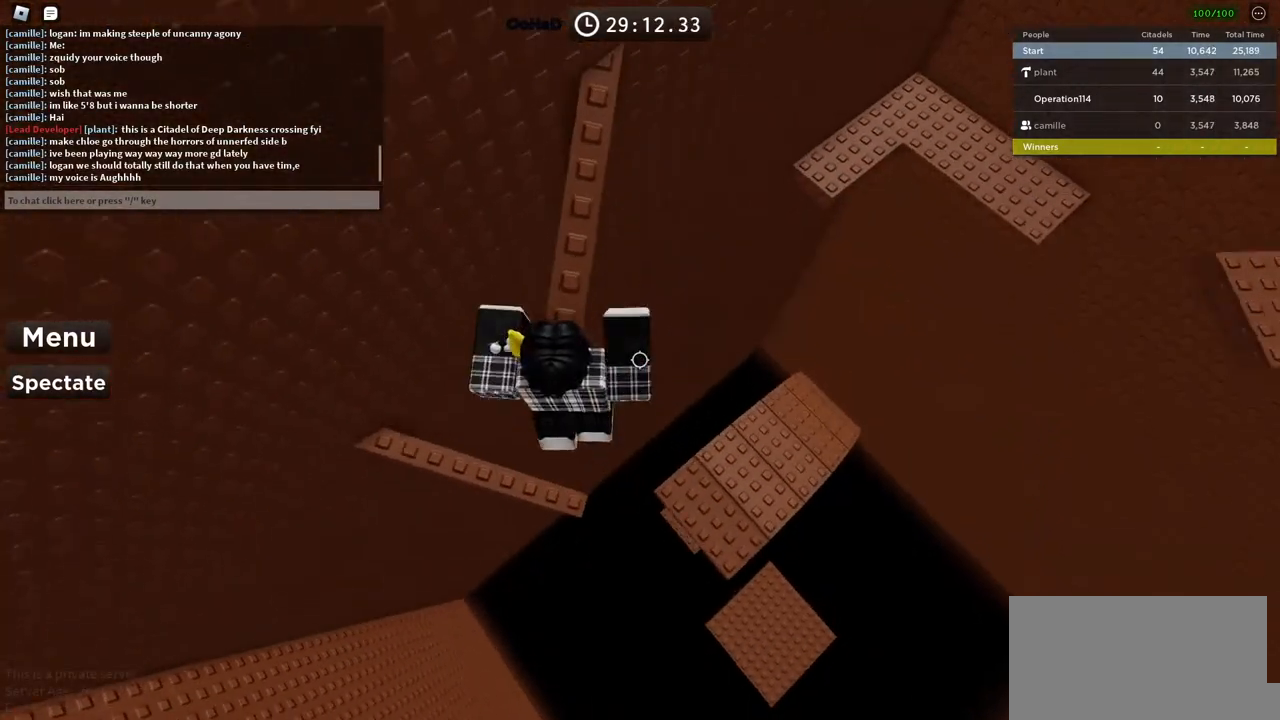
{"keys": ["d"], "events": [[433, "d", "down"], [500, "w", "up"]]}
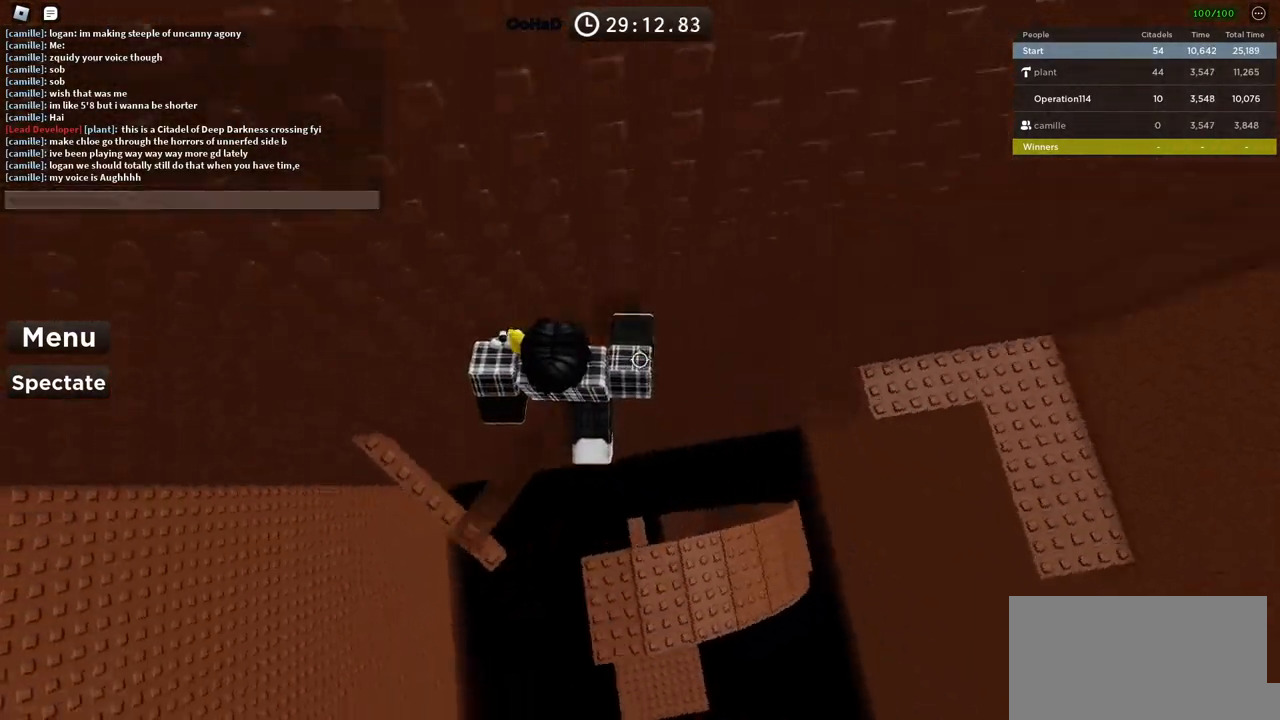
{"keys": ["d", "space"], "events": [[183, "space", "down"]]}
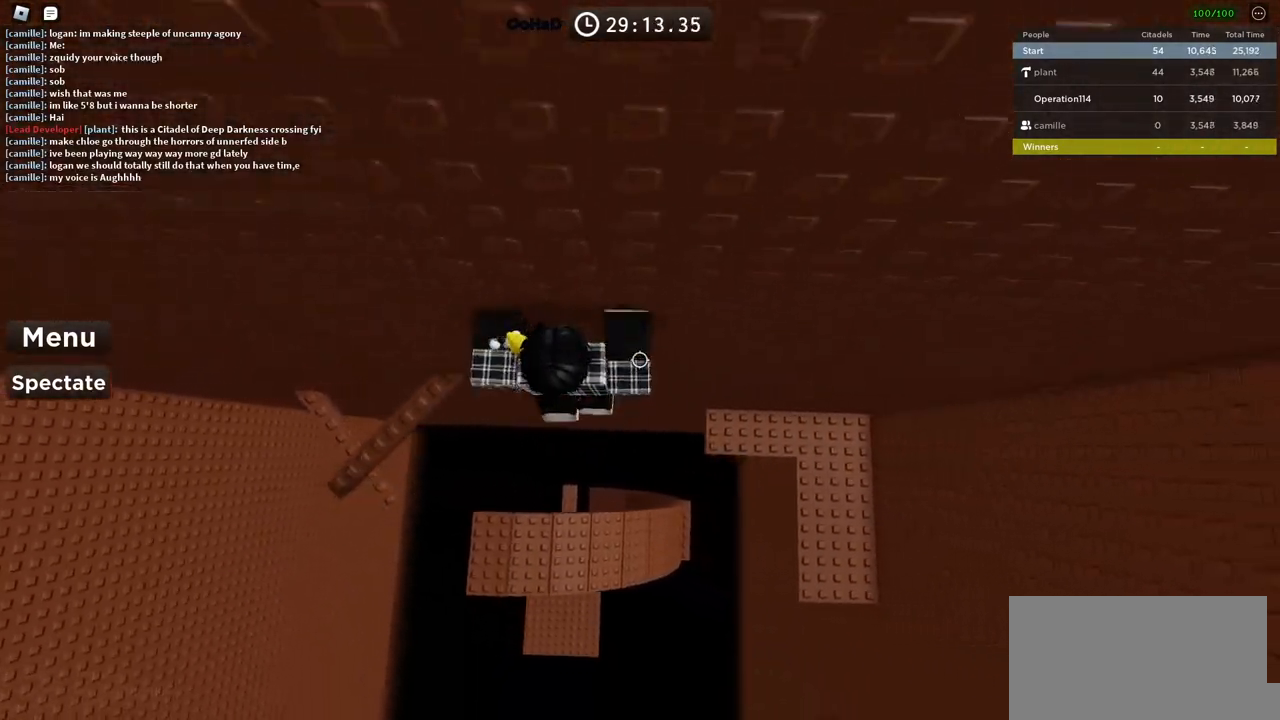
{"keys": ["d", "space"], "events": []}
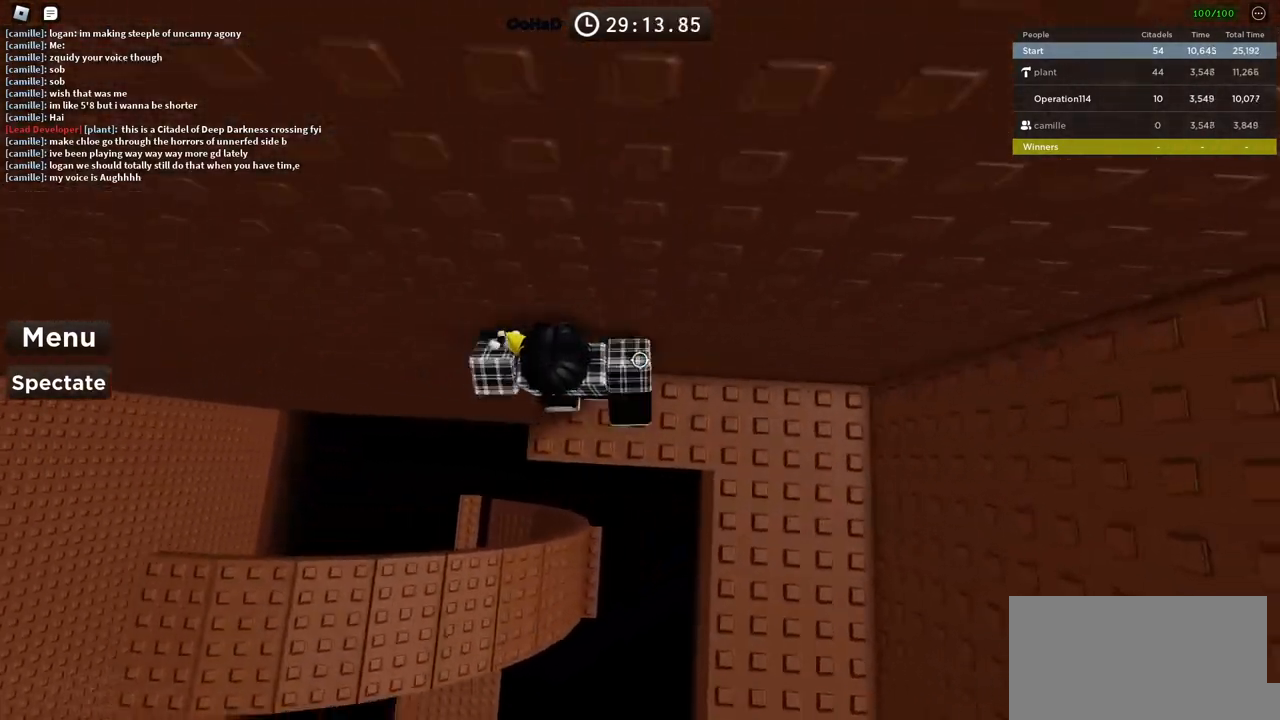
{"keys": [], "events": [[233, "space", "up"], [250, "shift", "down"], [283, "d", "up"], [366, "shift", "up"]]}
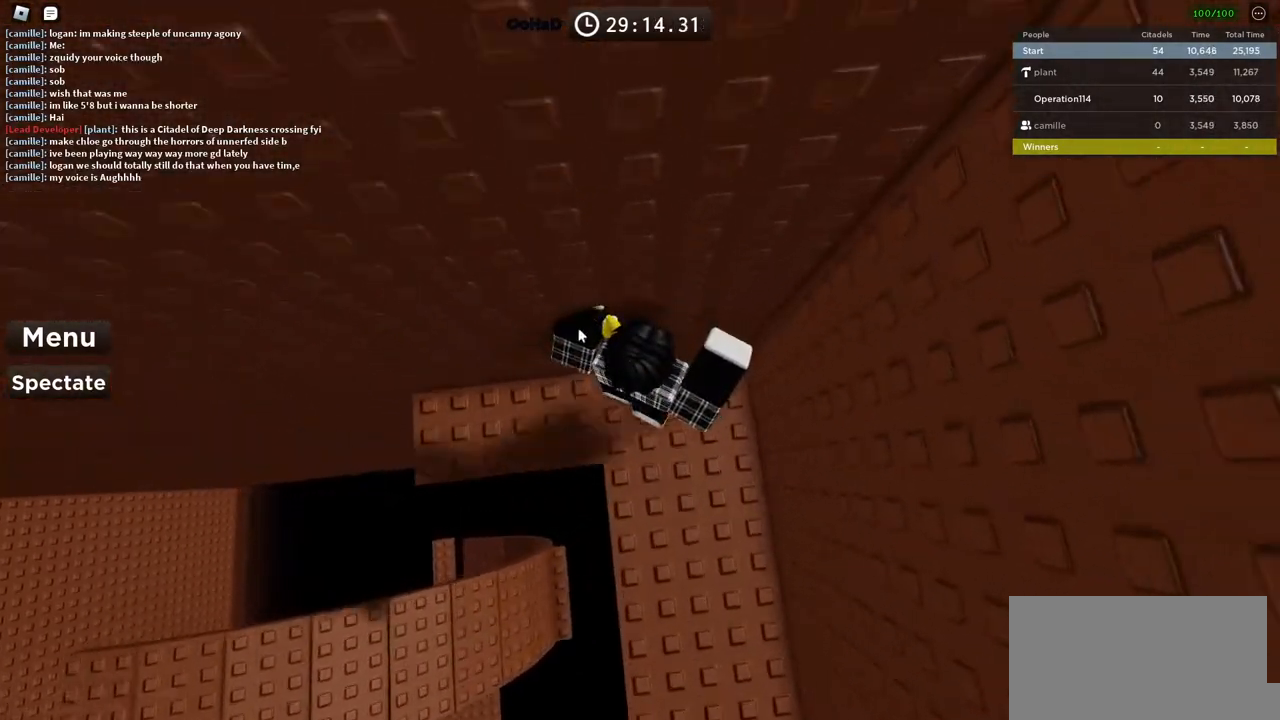
{"keys": [], "events": []}
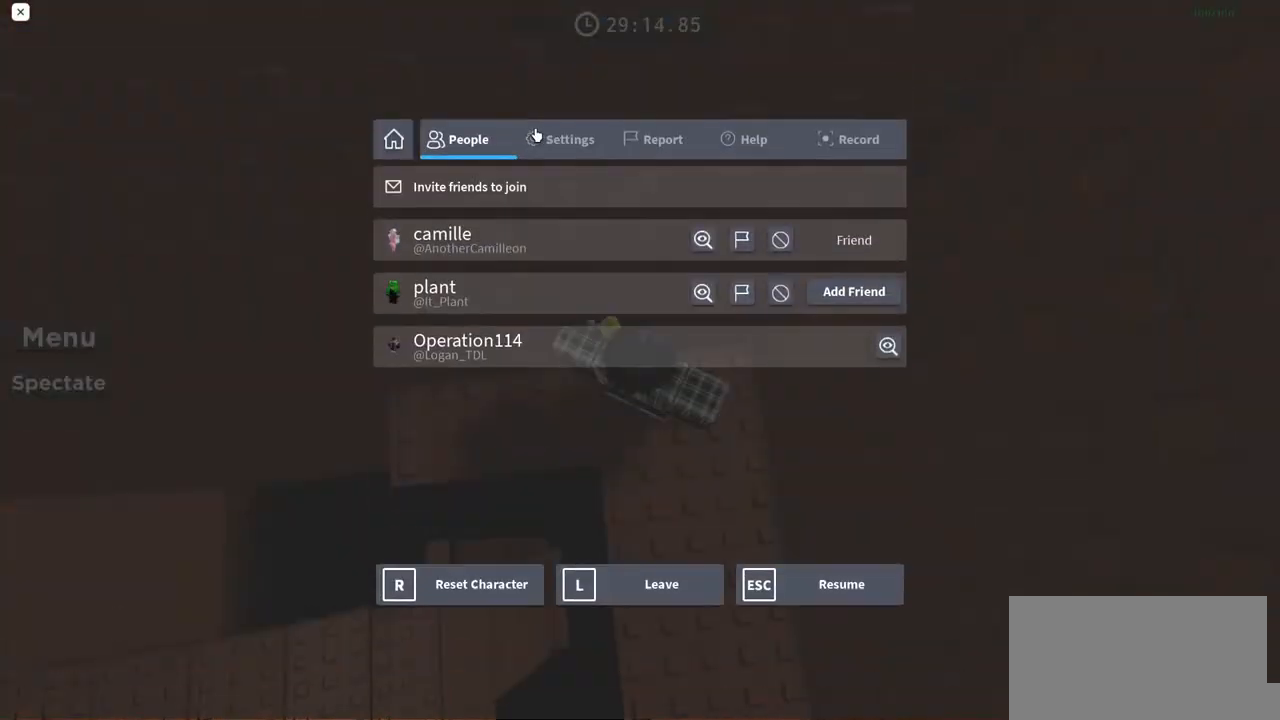
{"keys": [], "events": []}
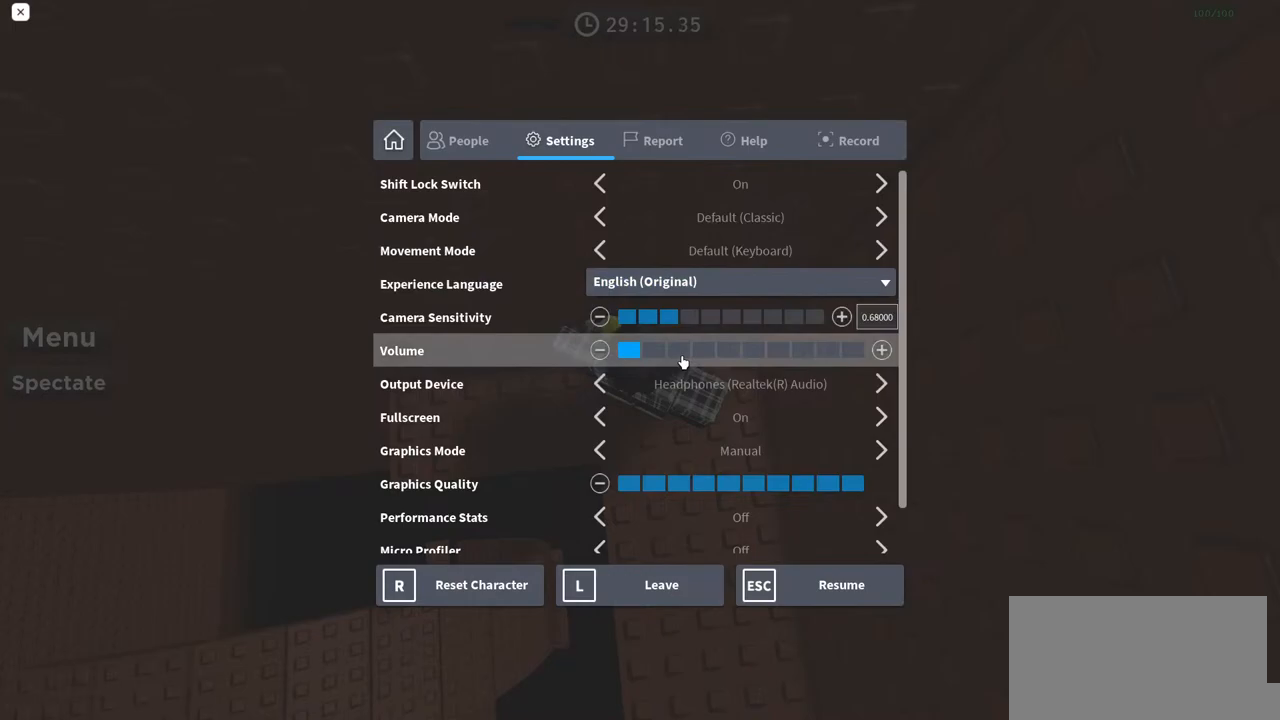
{"keys": [], "events": []}
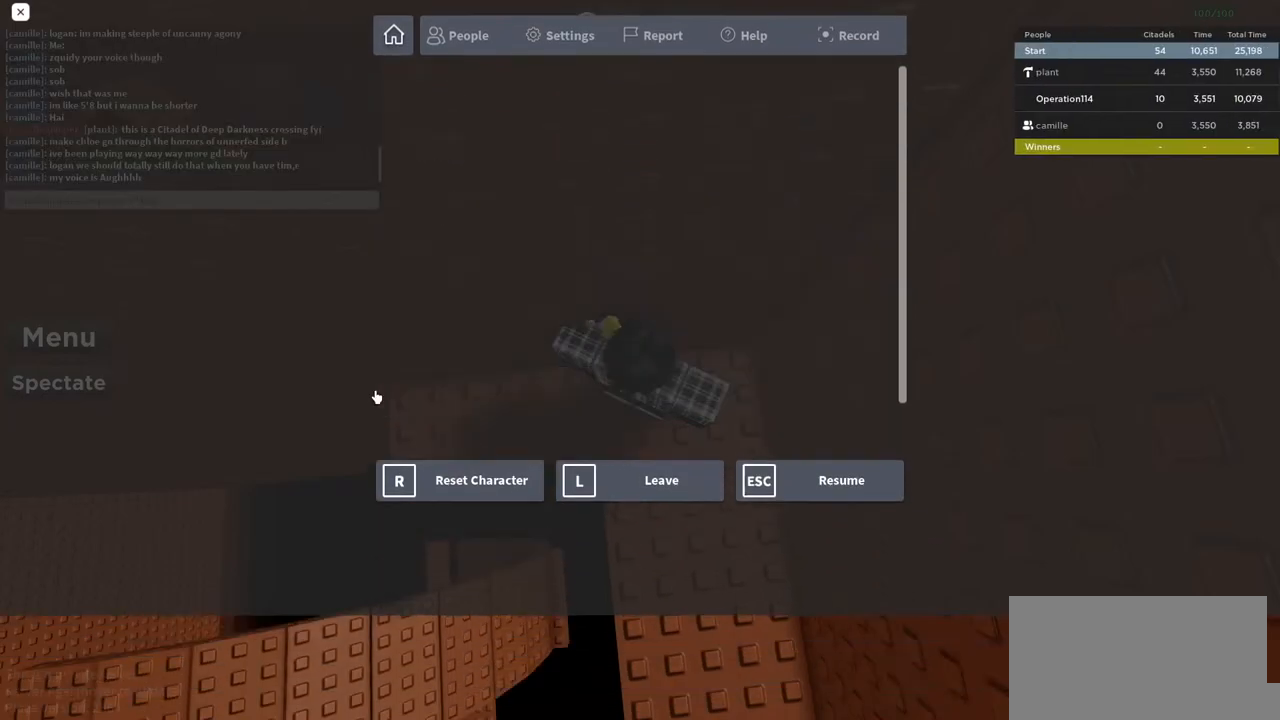
{"keys": [], "events": []}
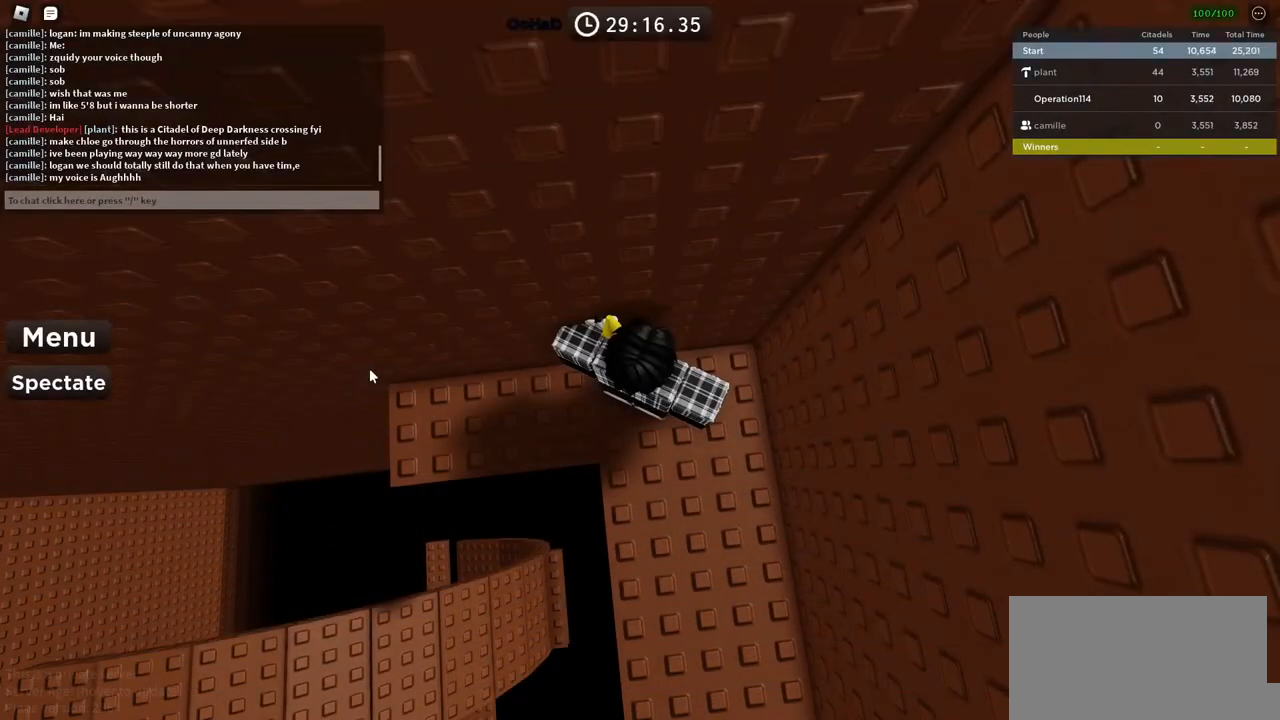
{"keys": ["d", "w"], "events": [[166, "shift", "down"], [233, "w", "down"], [266, "d", "down"], [316, "shift", "up"]]}
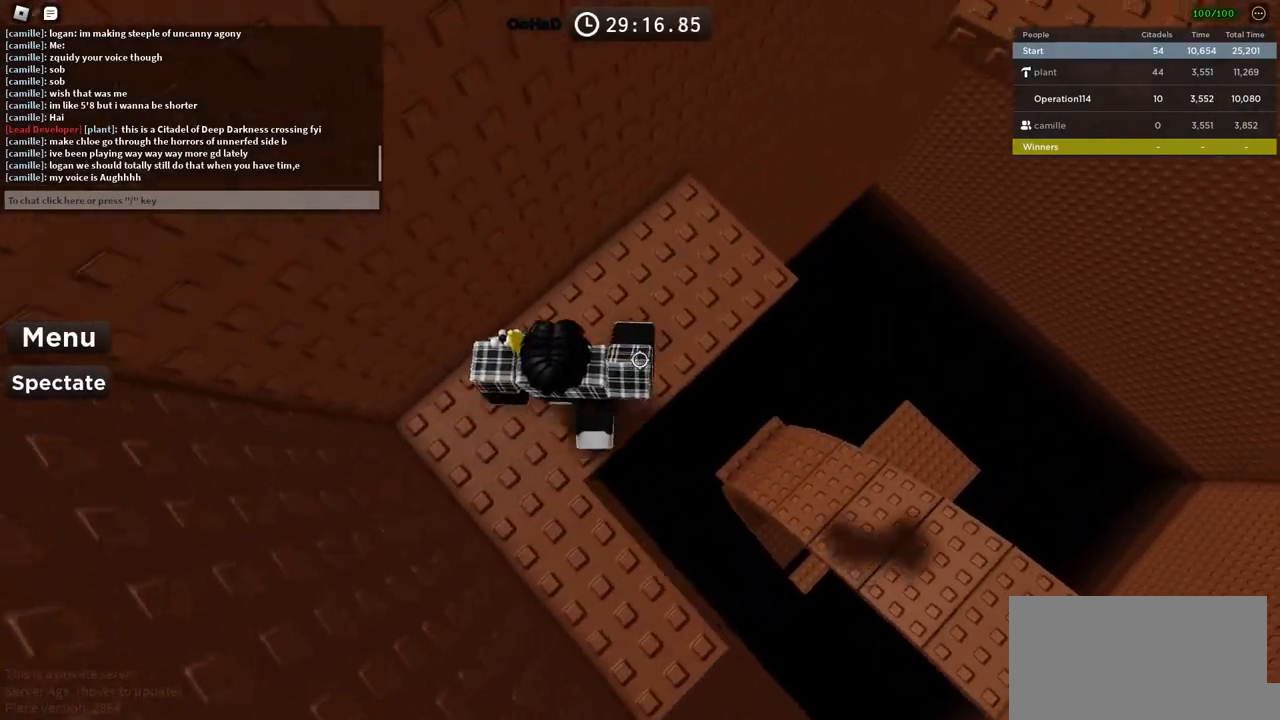
{"keys": ["space", "w"], "events": [[300, "d", "up"], [450, "space", "down"]]}
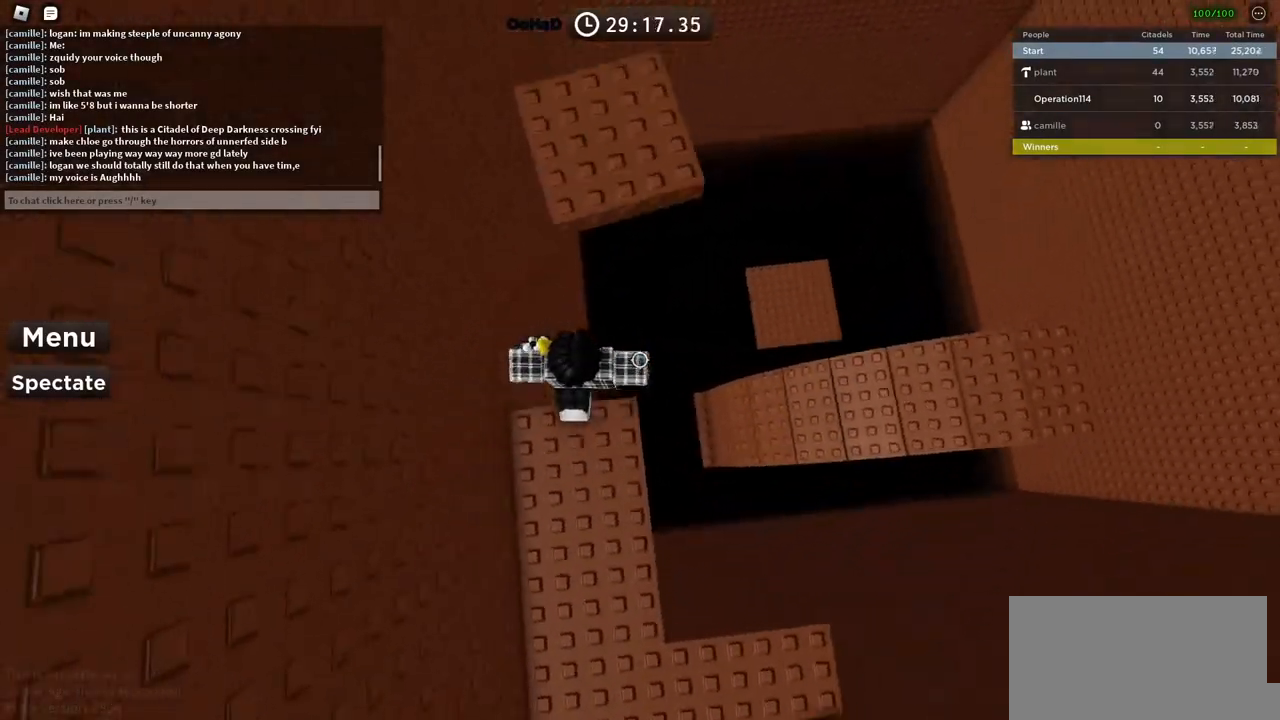
{"keys": ["w"], "events": [[100, "space", "up"], [200, "d", "down"], [333, "d", "up"]]}
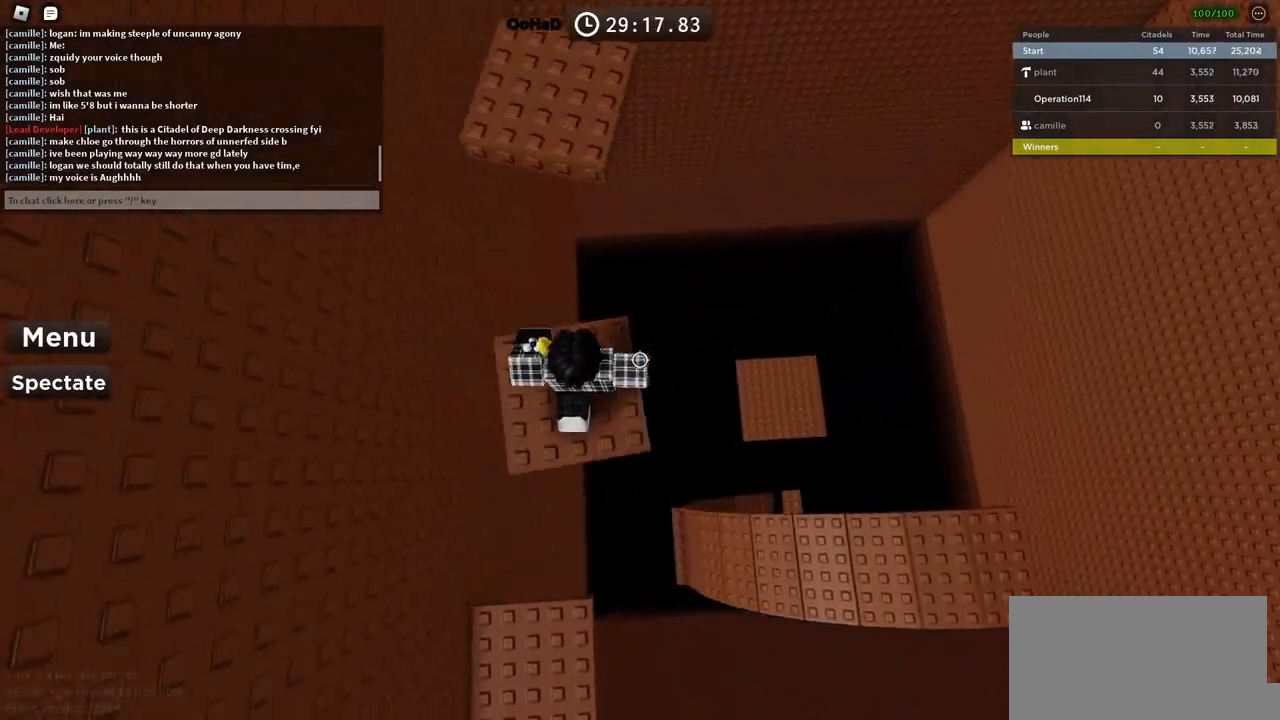
{"keys": ["w"], "events": [[50, "space", "down"], [233, "space", "up"]]}
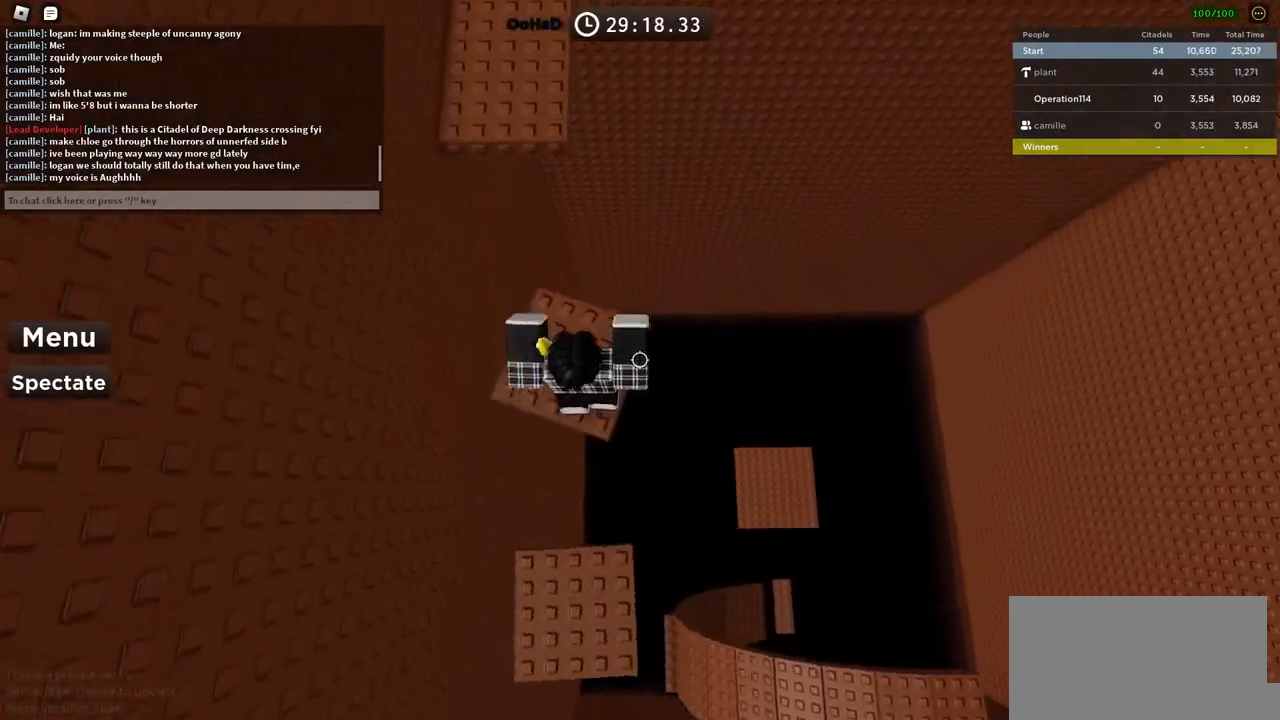
{"keys": ["w"], "events": [[183, "space", "down"], [366, "space", "up"]]}
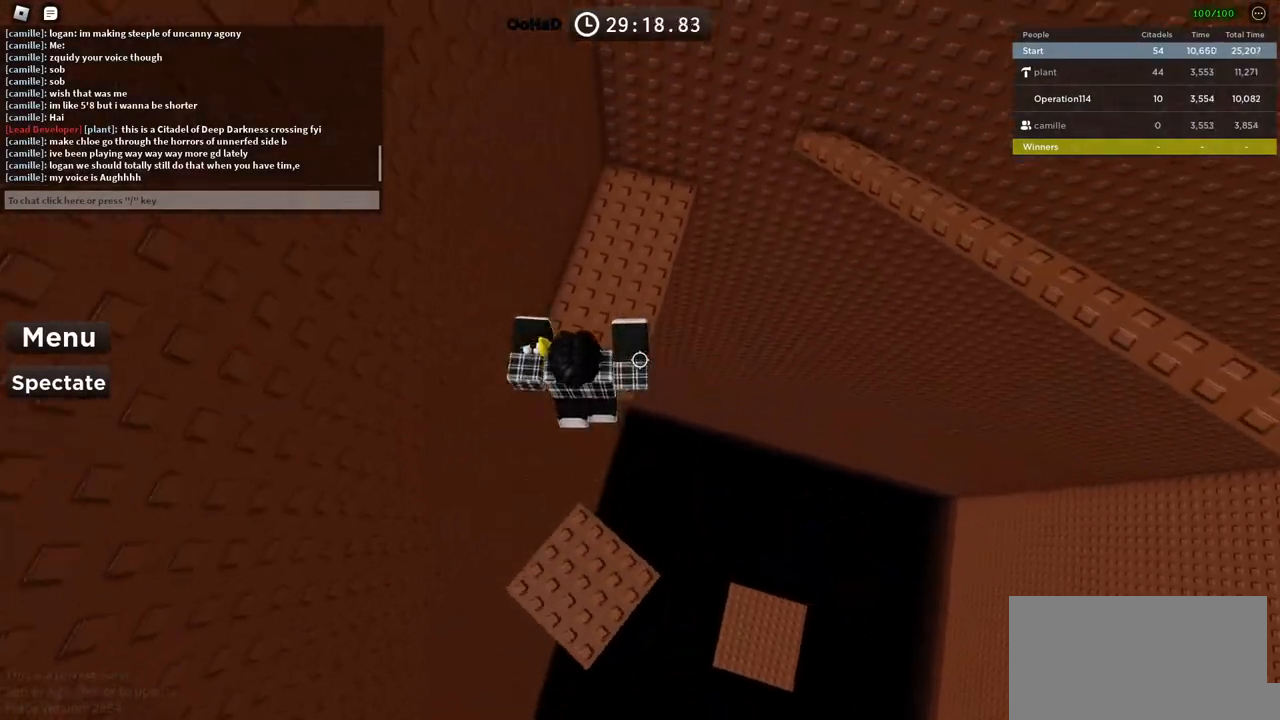
{"keys": ["w"], "events": []}
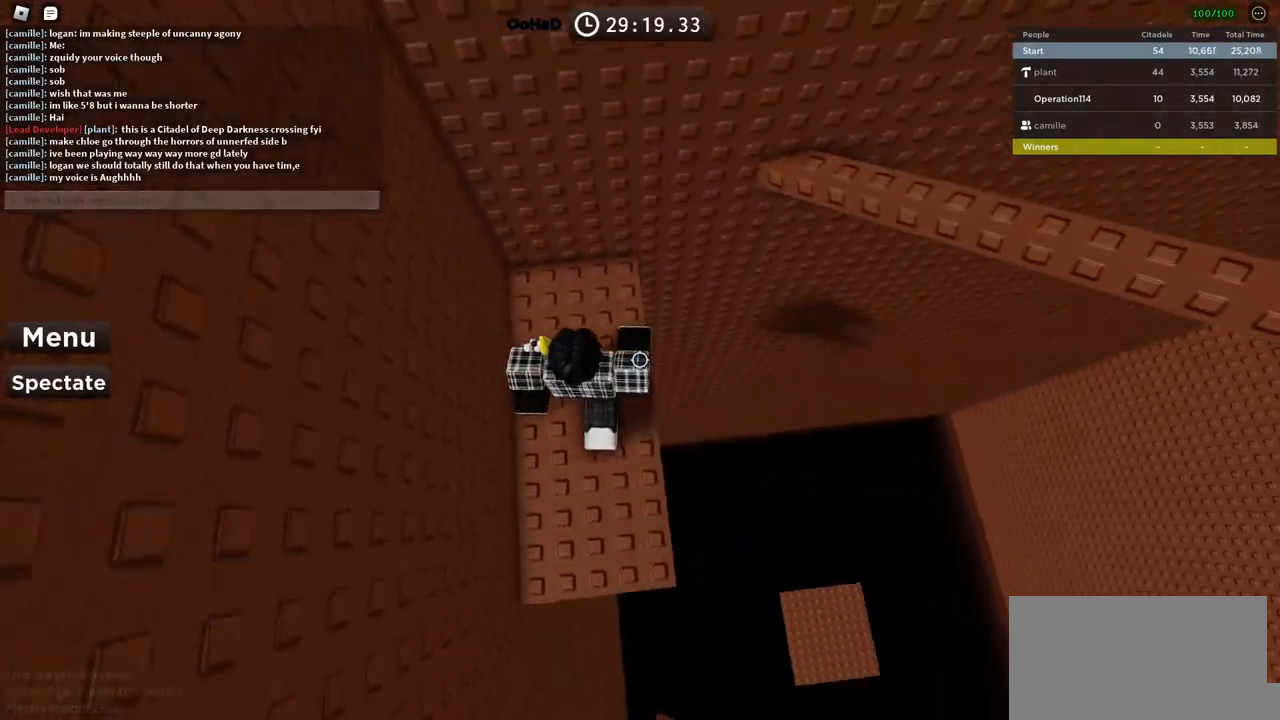
{"keys": ["space", "w"], "events": [[250, "space", "down"]]}
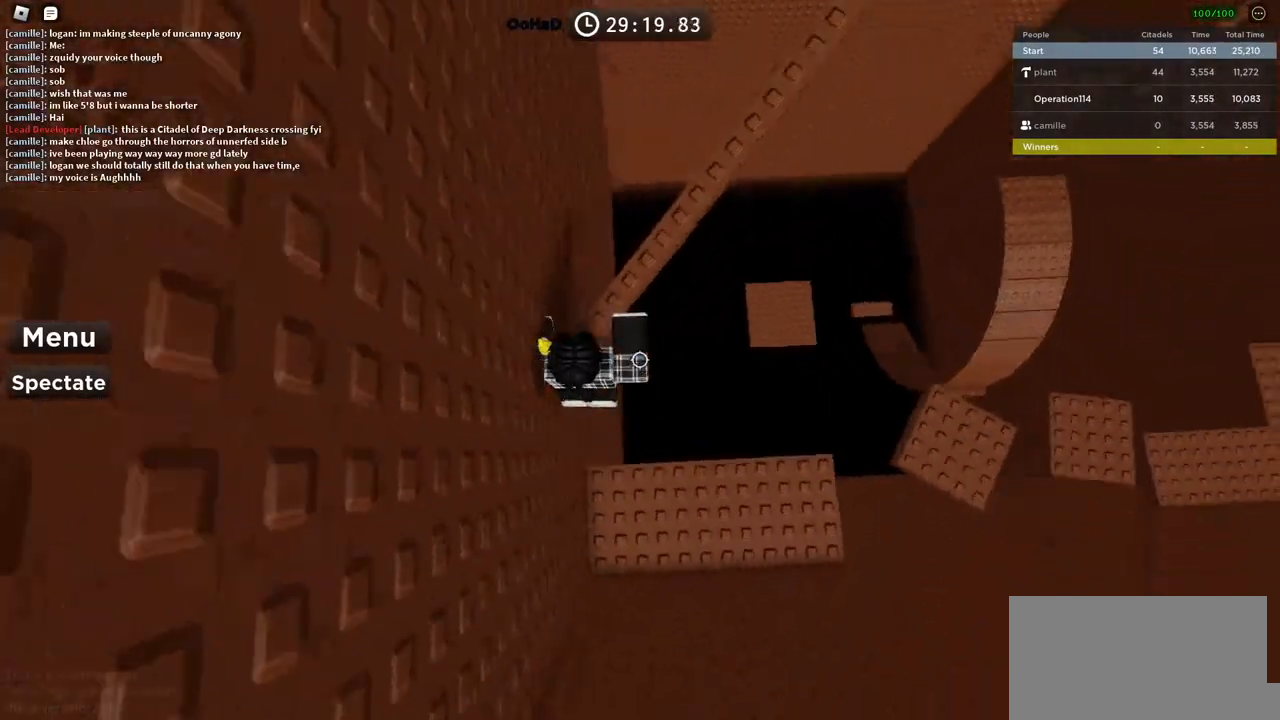
{"keys": ["space", "w"], "events": []}
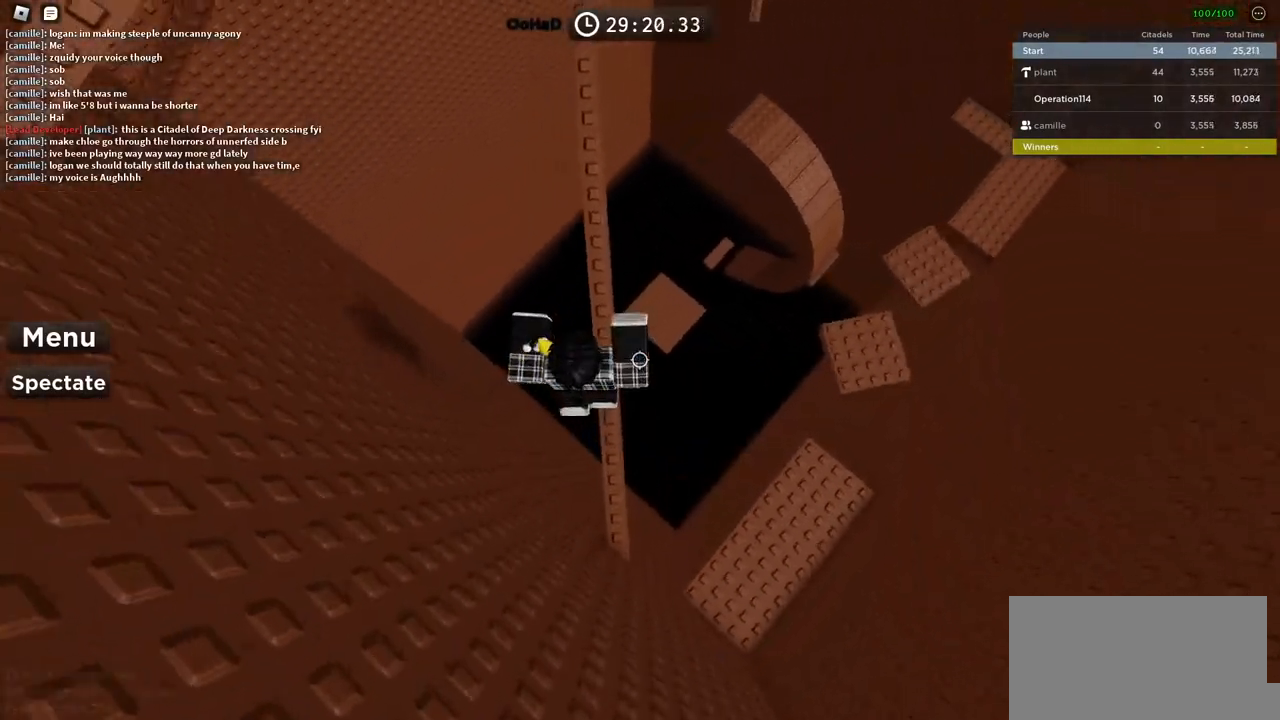
{"keys": ["w"], "events": [[133, "w", "up"], [350, "space", "up"], [416, "w", "down"]]}
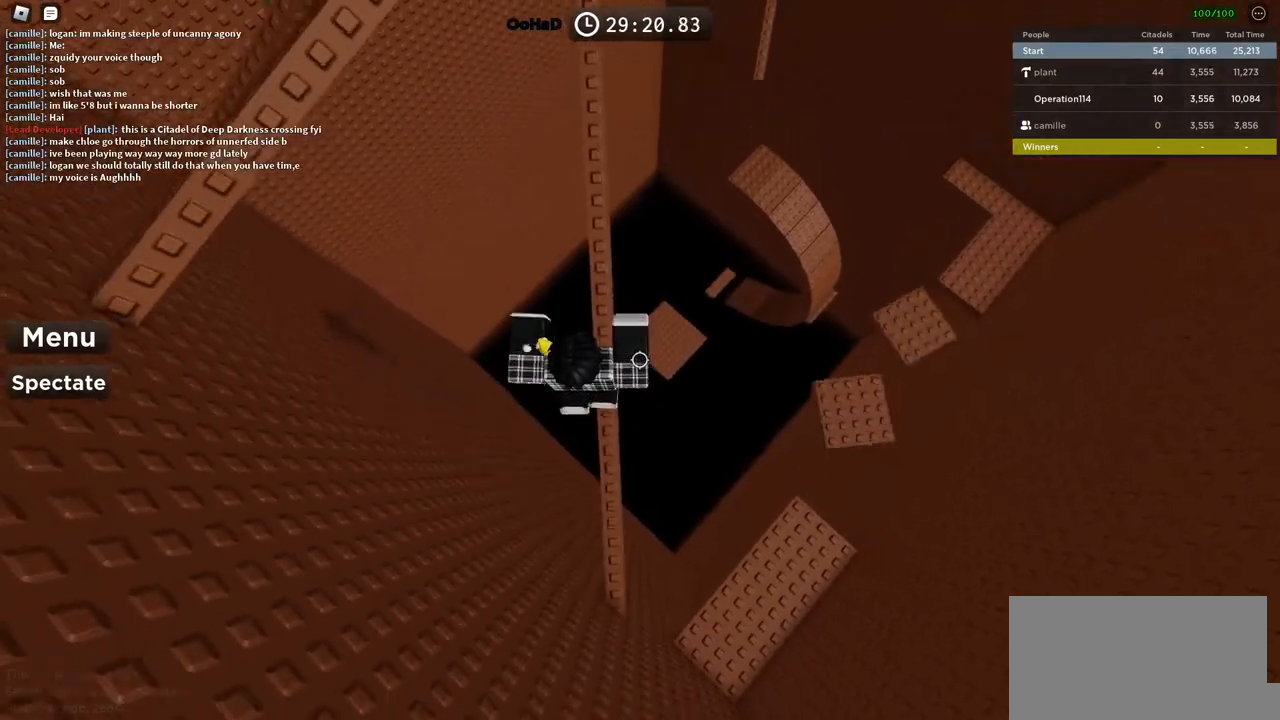
{"keys": ["w"], "events": [[183, "space", "down"], [383, "space", "up"]]}
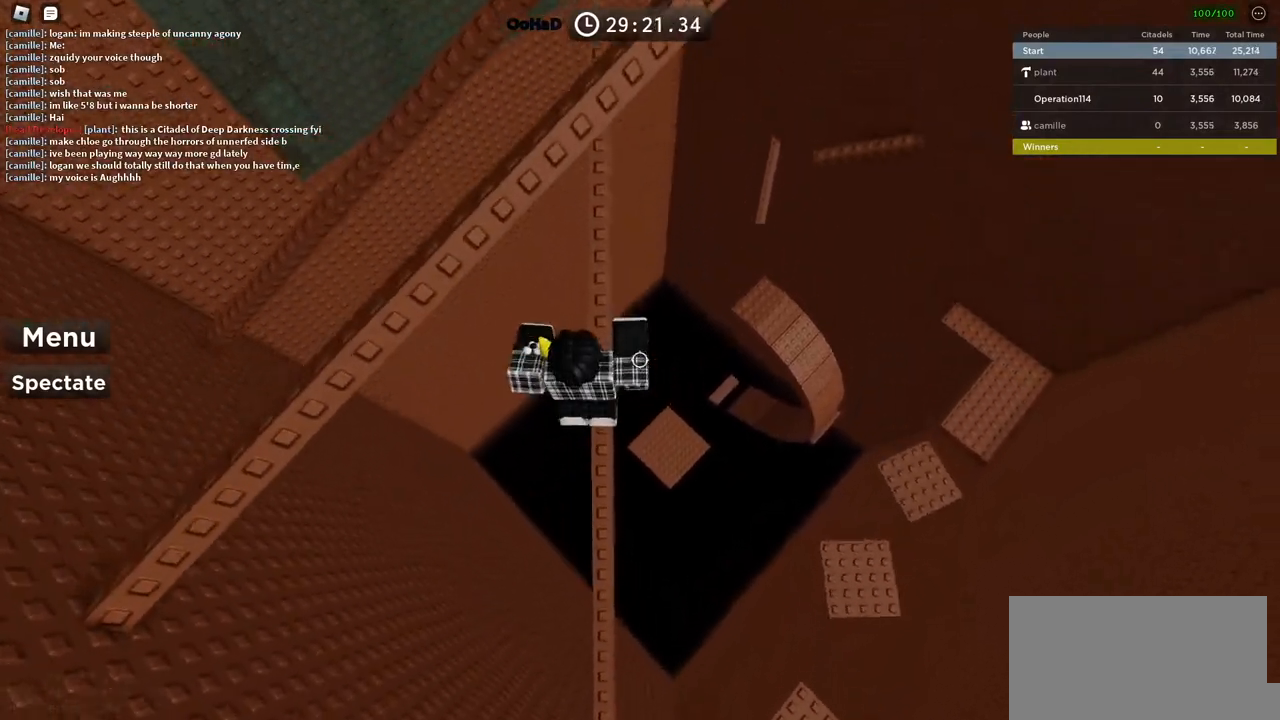
{"keys": ["w"], "events": []}
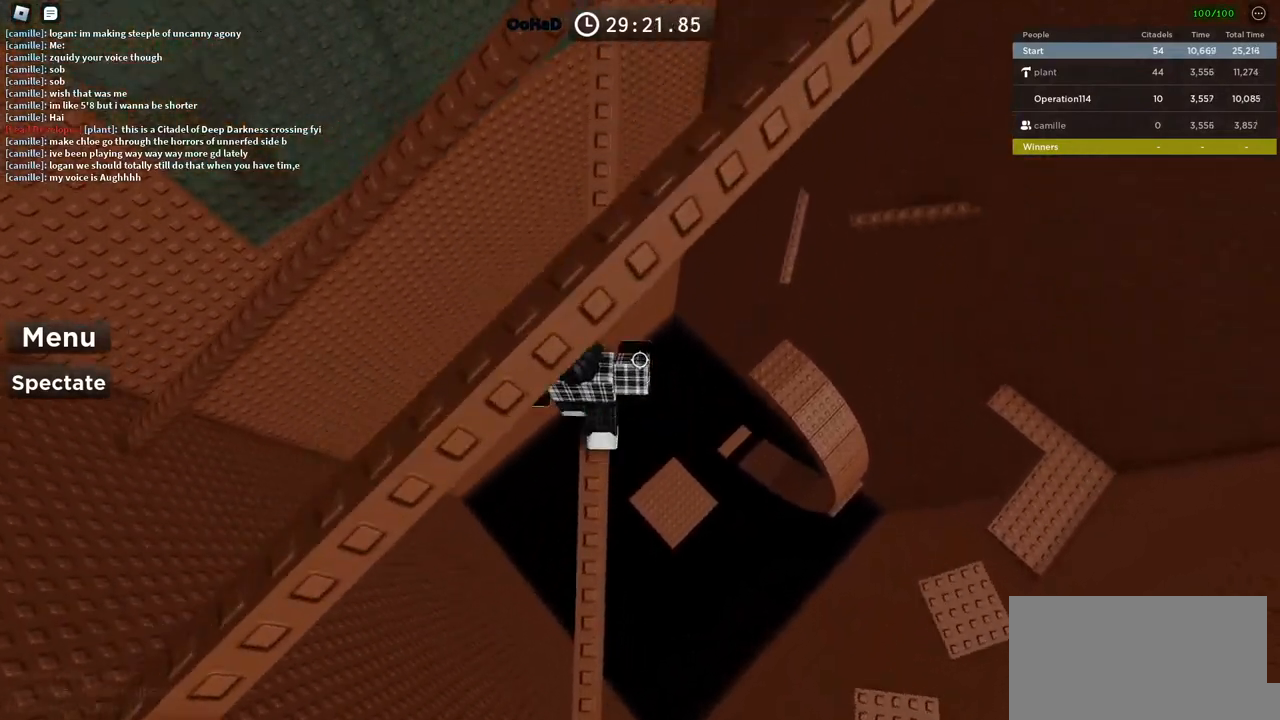
{"keys": ["a", "space", "w"], "events": [[250, "w", "up"], [283, "a", "down"], [383, "space", "down"], [483, "w", "down"]]}
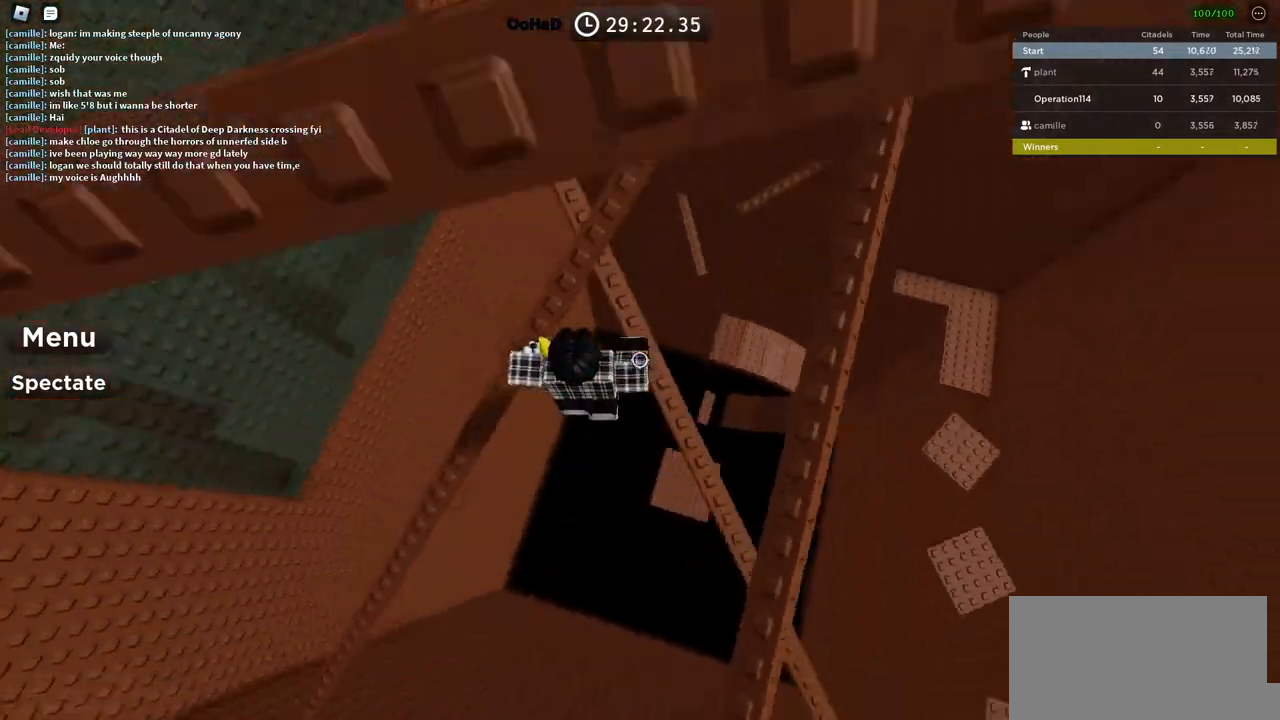
{"keys": ["space", "w"], "events": [[100, "a", "up"]]}
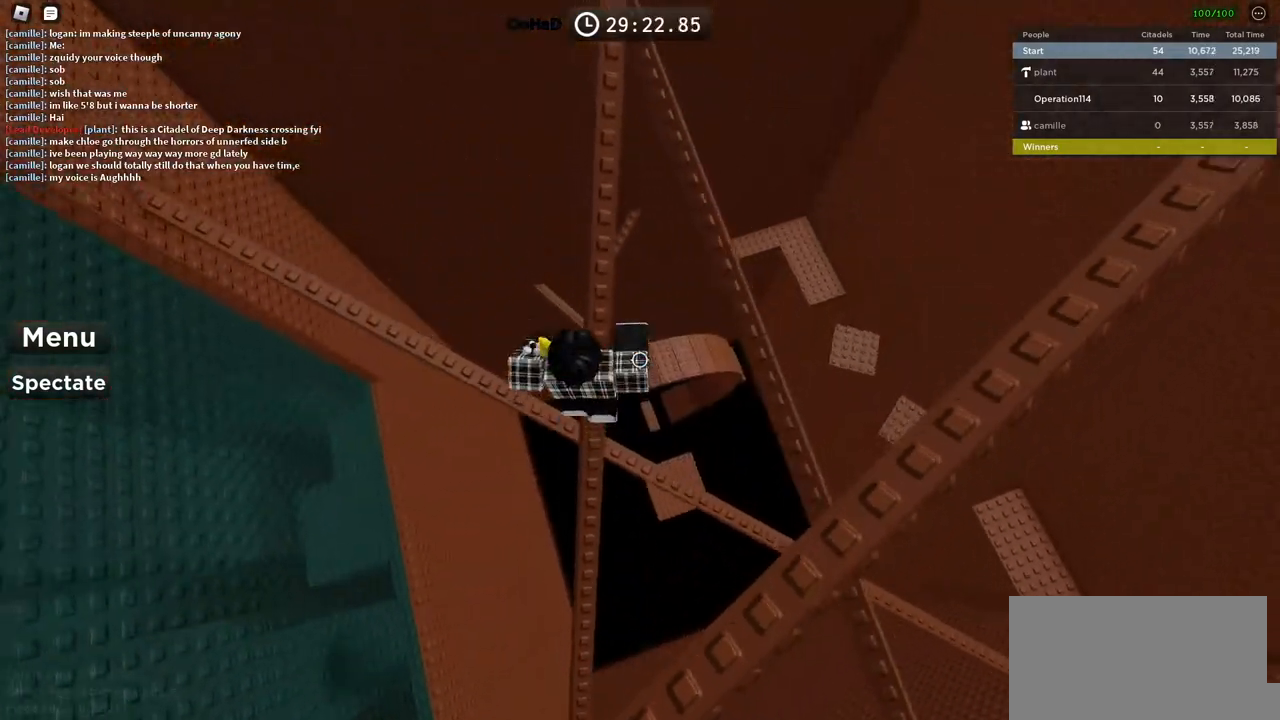
{"keys": ["space", "w"], "events": []}
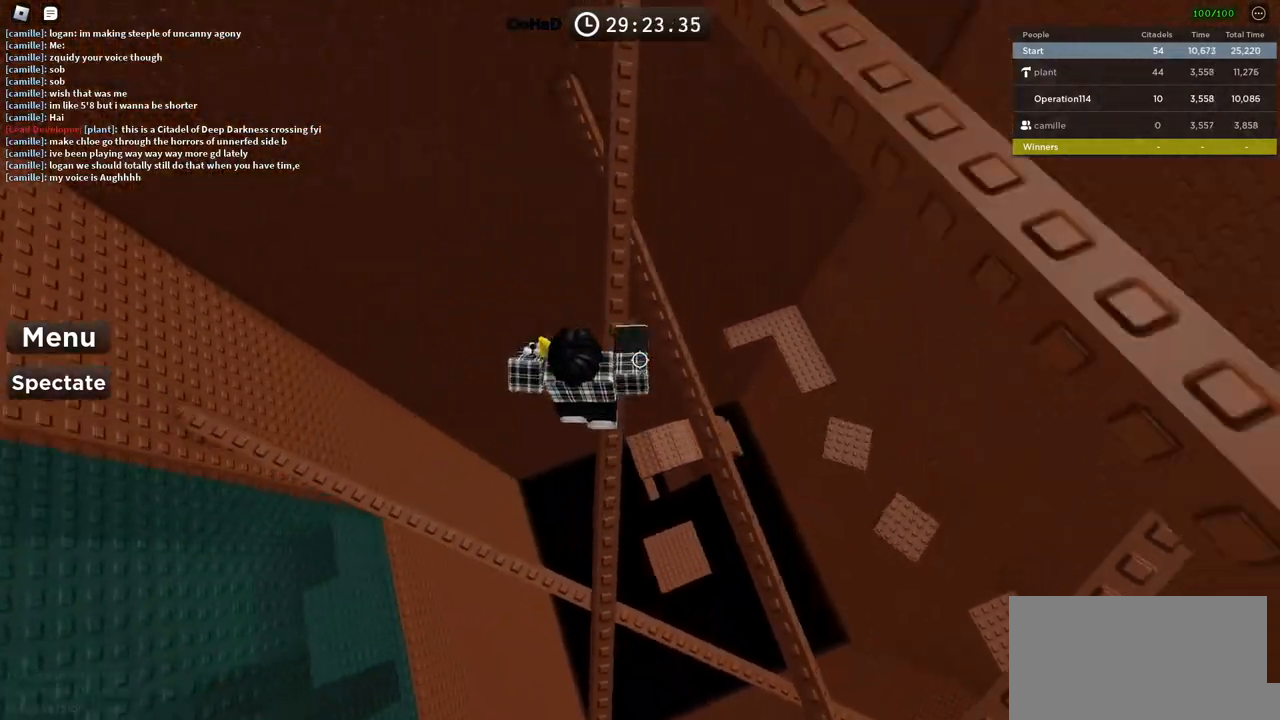
{"keys": [], "events": [[83, "w", "up"], [133, "space", "up"]]}
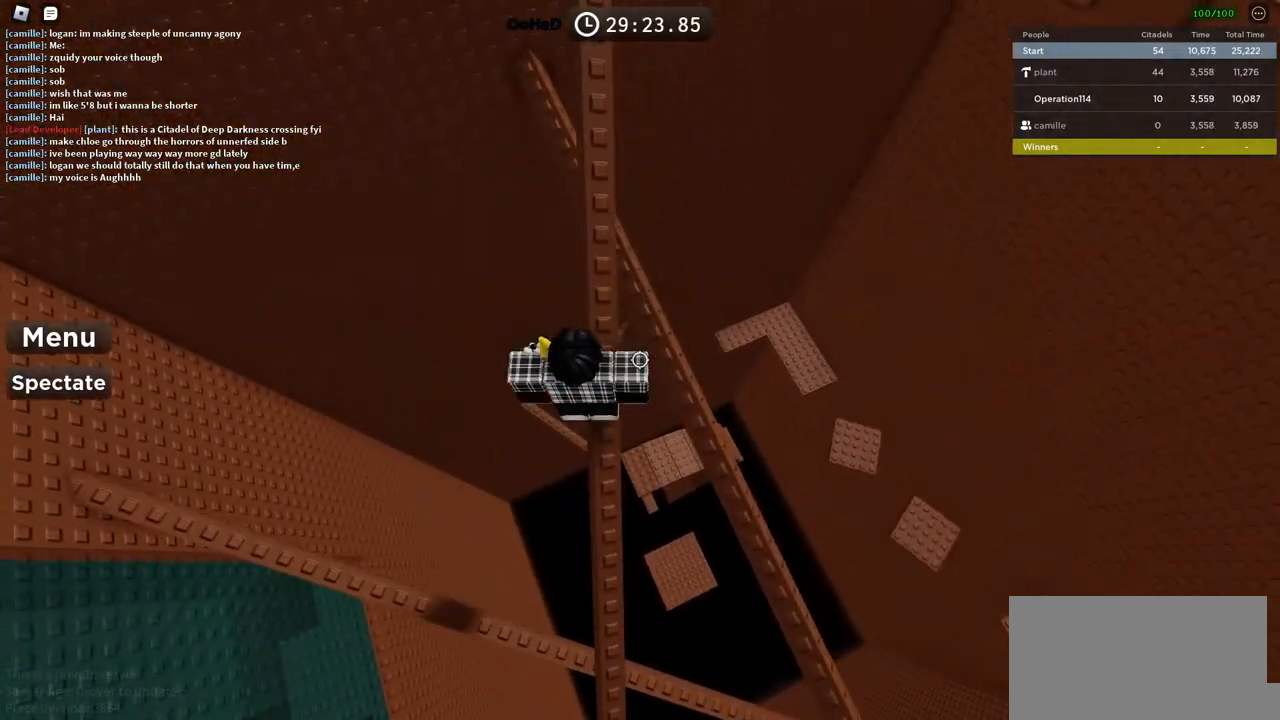
{"keys": [], "events": []}
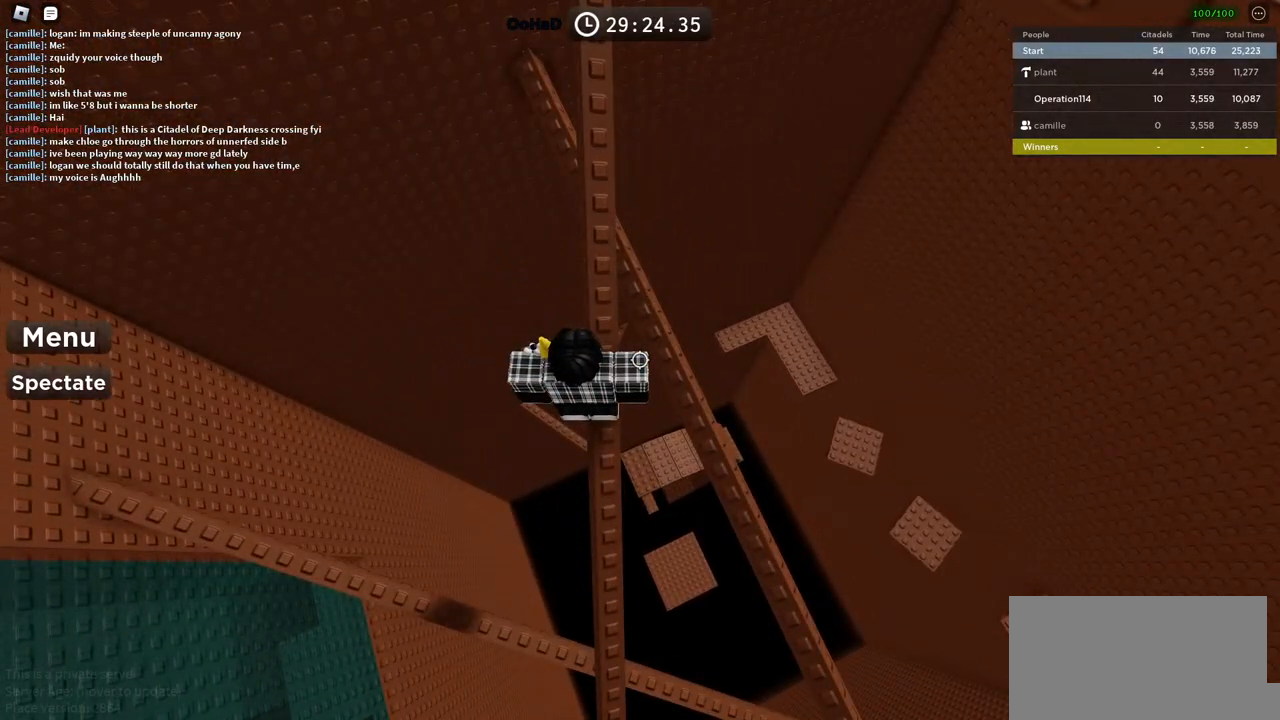
{"keys": [], "events": [[283, "shift", "down"], [416, "shift", "up"]]}